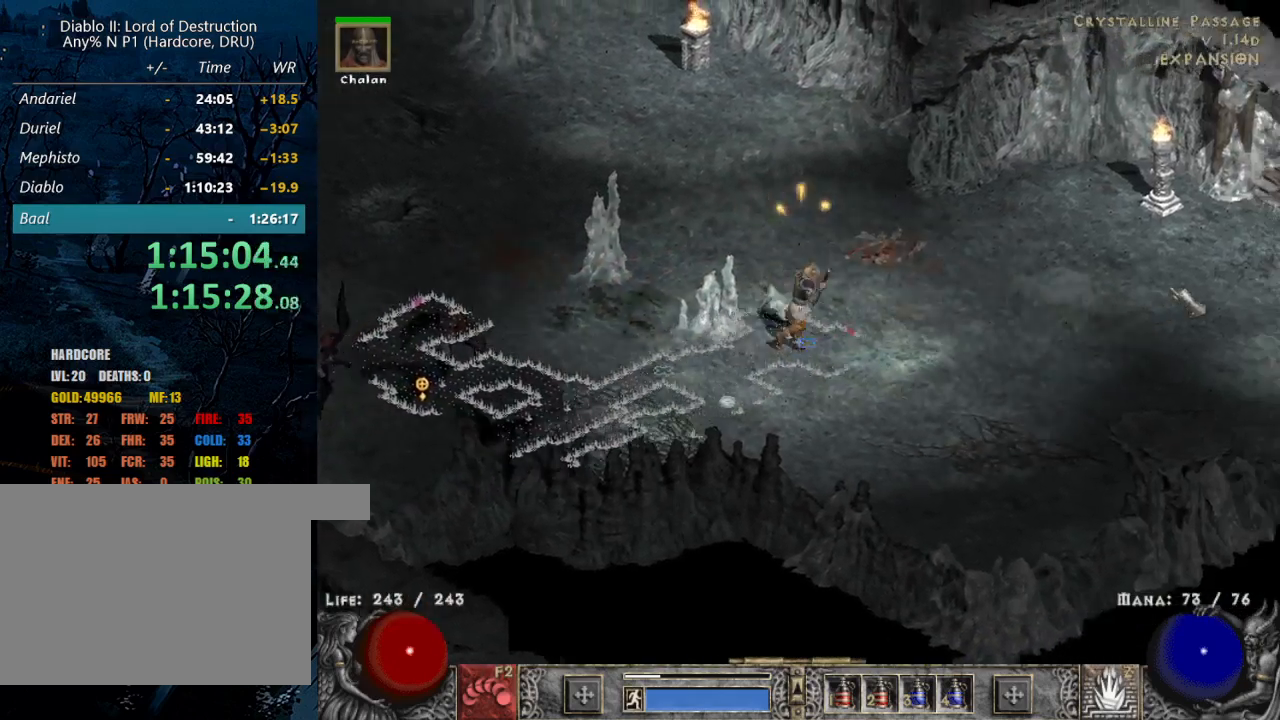
Gameplay with keyboard and mouse; each line is a JSON object with the keys and mouse buttons held at the frame after it. "events" lists presses ("down") and releases ("up") of "1", "2", "3", "4", "a", "alt", "b", "c", "caps_lock", "ctrl", "d", "e", "escape", "f", "f1", "f2", "f3", "f4", "g", "q", "r", "s", "shift", "space", "t", "tab", "tilde", "v", "w", "x", "z", "mouse_left", "mouse_wheel" and "mouse_right" between this image and that frame as [ms after this image, input, new state], when the widget could be followed in between. "mouse_left", "mouse_wheel", "mouse_right" = the "left", "wheel", "right" buttons of the "mouse" list. No other keys are recorded. "wheel" means that the mouse wheel is clicked or scrolled. Mouse movement is not recorded.
{"keys": [], "mouse": [], "events": [[67, "mouse_left", "up"], [150, "mouse_left", "down"], [484, "mouse_left", "up"]]}
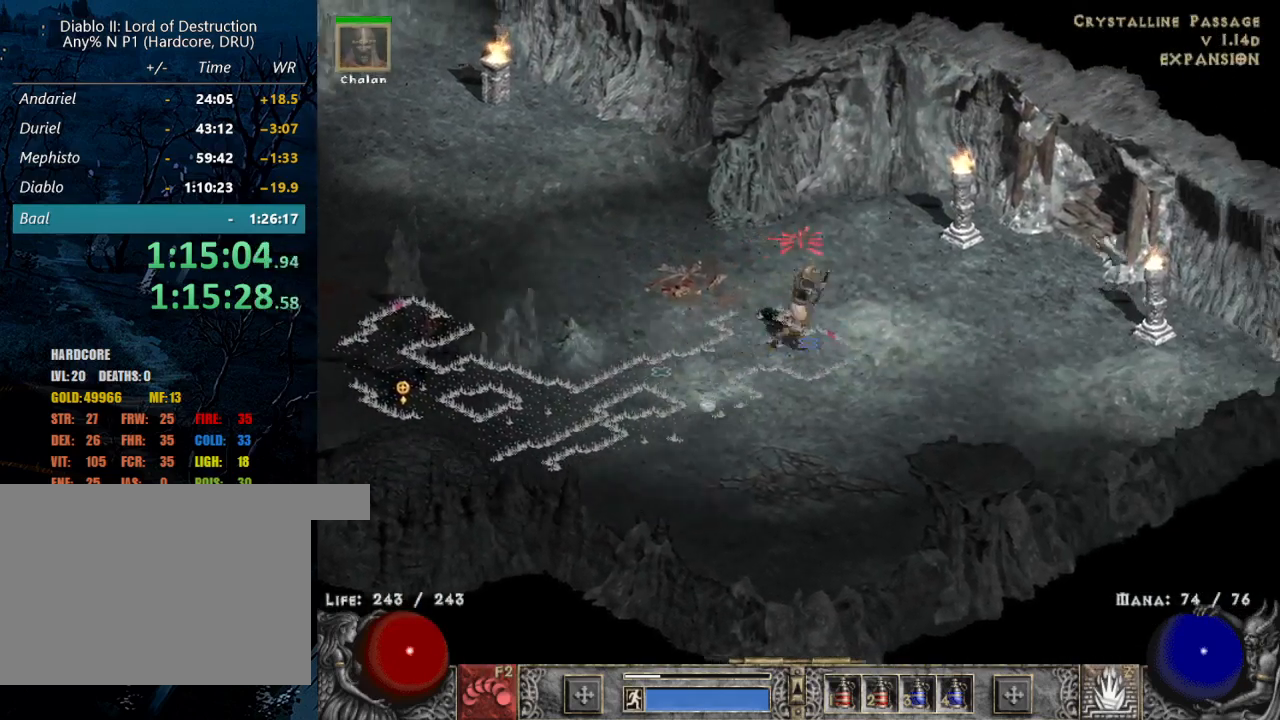
{"keys": [], "mouse": [], "events": [[134, "mouse_left", "down"], [267, "mouse_left", "up"]]}
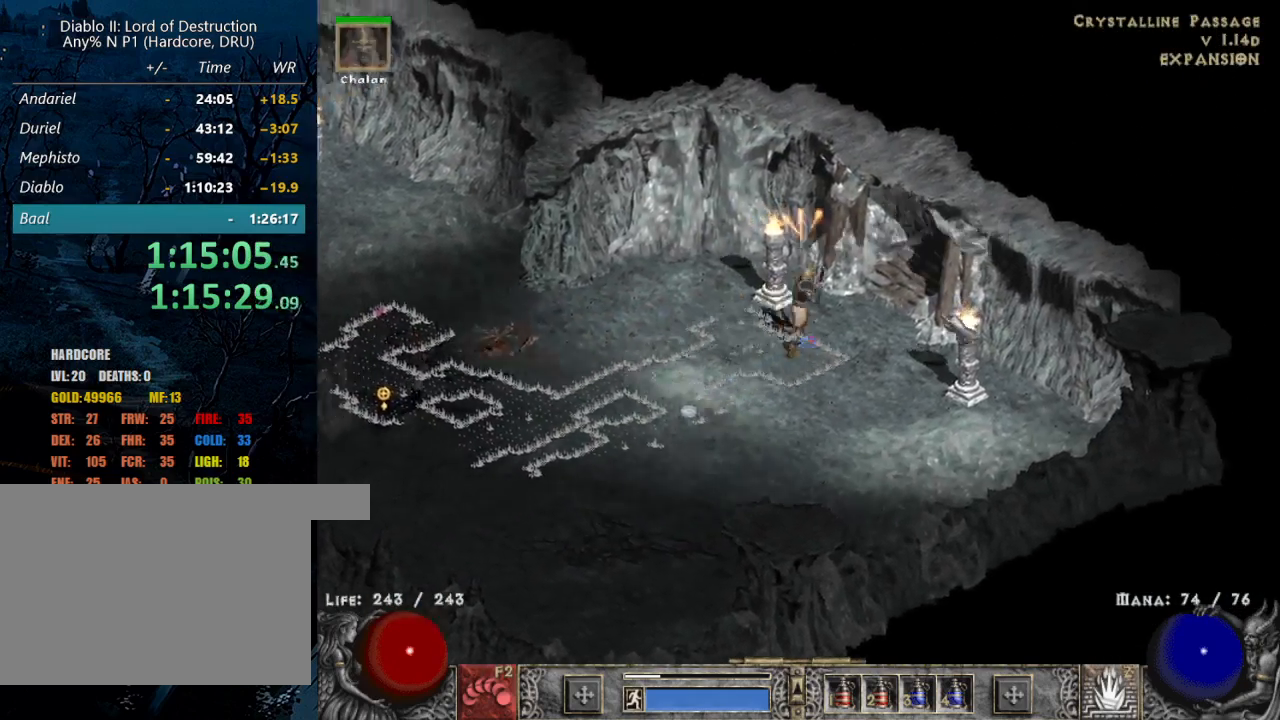
{"keys": [], "mouse": ["left"], "events": [[284, "mouse_left", "down"], [434, "mouse_left", "up"], [467, "mouse_left", "down"]]}
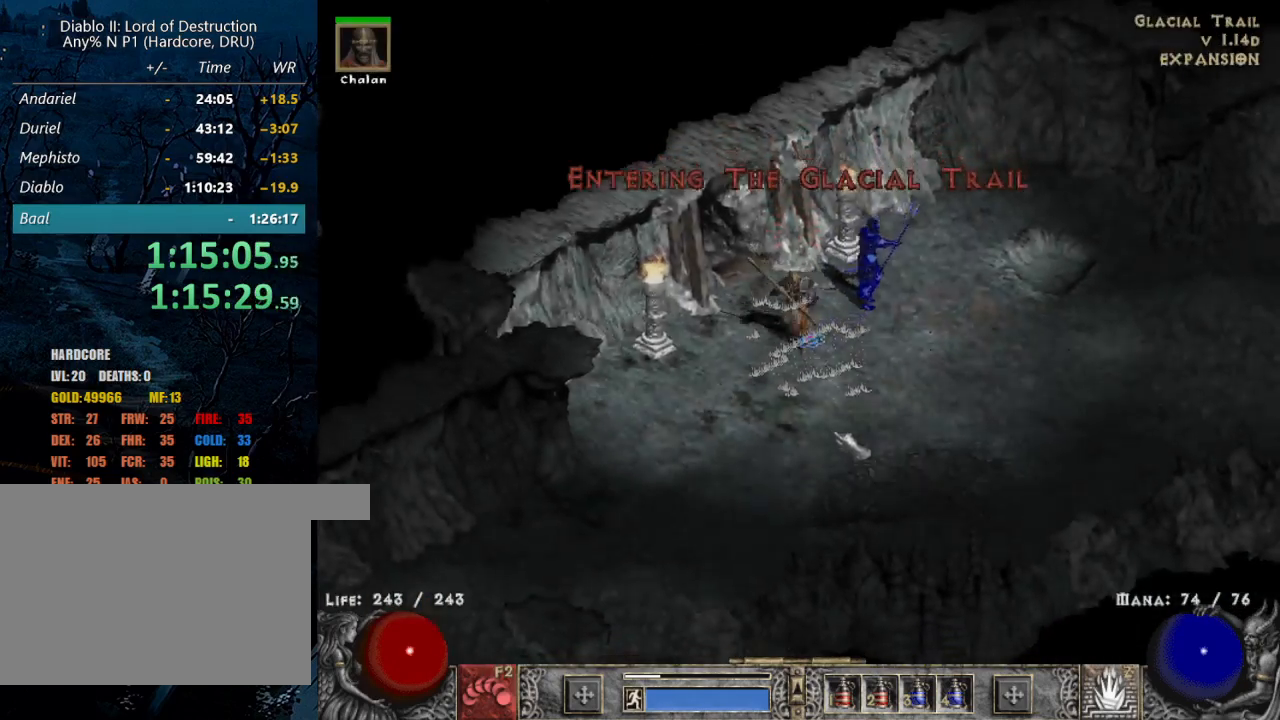
{"keys": [], "mouse": ["left"], "events": [[117, "mouse_left", "up"], [200, "mouse_left", "down"], [350, "mouse_left", "up"], [434, "mouse_left", "down"]]}
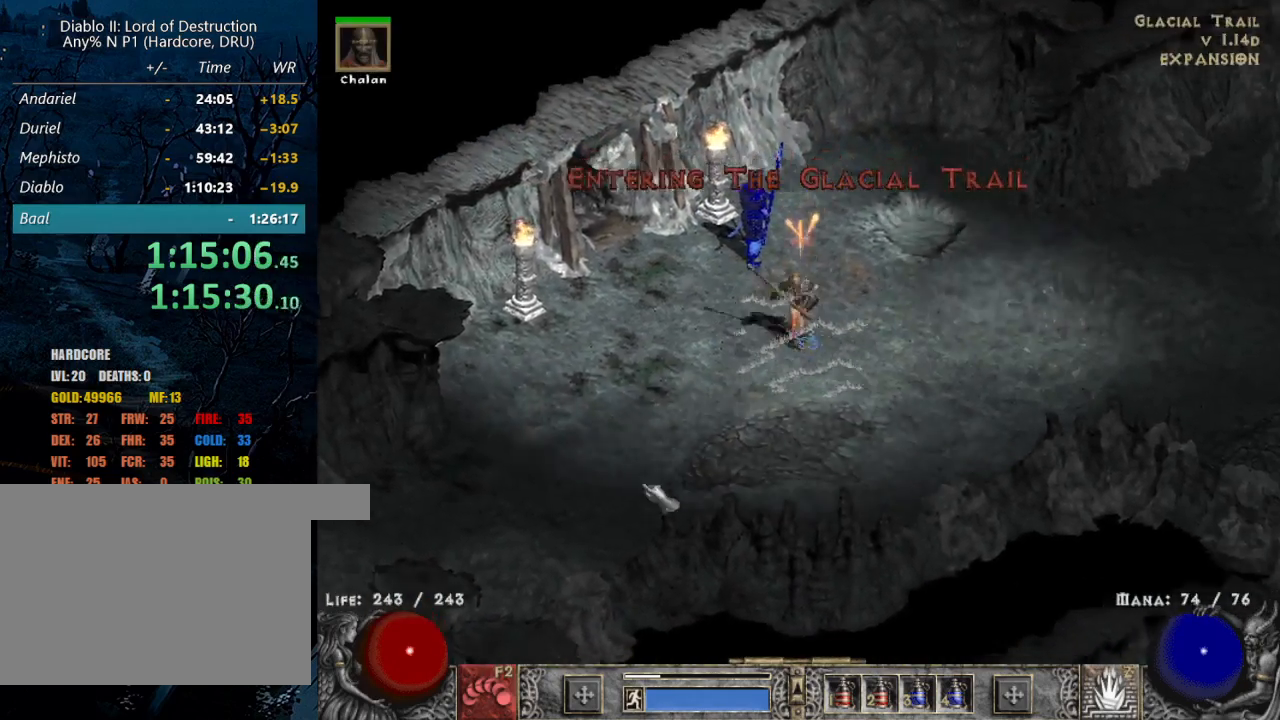
{"keys": ["b"], "mouse": [], "events": [[84, "mouse_left", "up"], [117, "mouse_left", "down"], [367, "mouse_left", "up"], [450, "b", "down"]]}
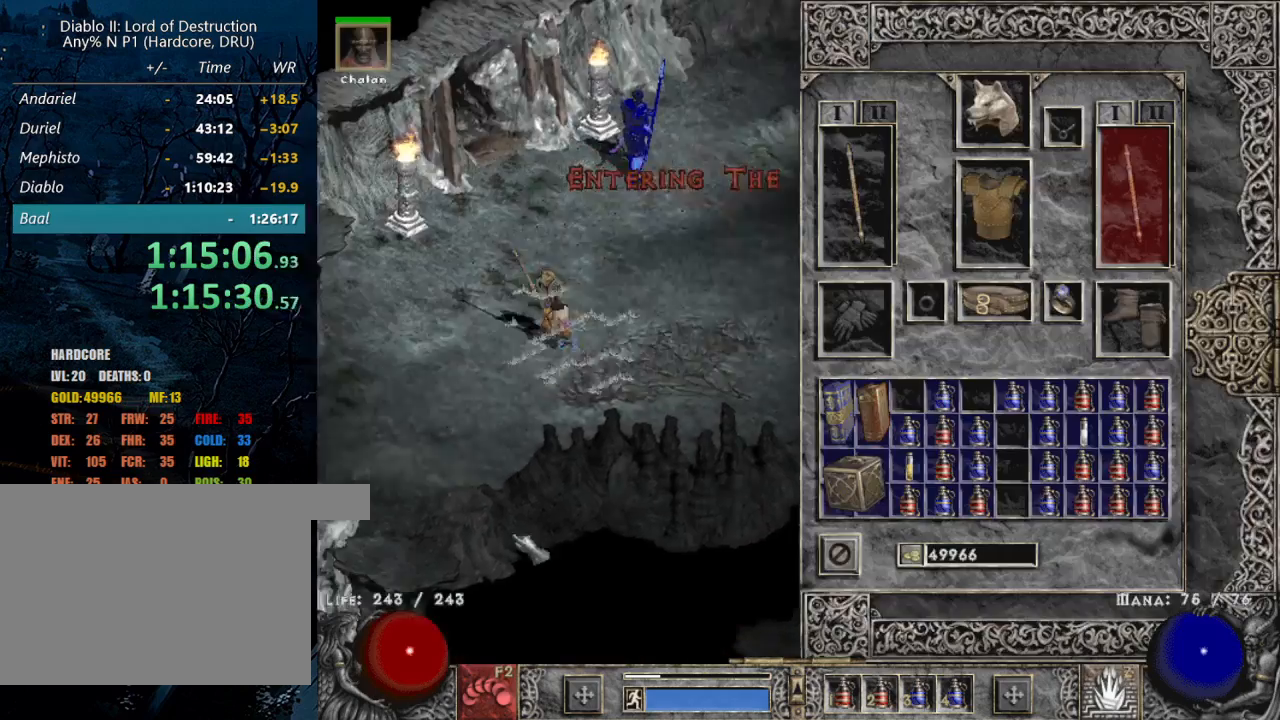
{"keys": ["b"], "mouse": [], "events": [[50, "b", "up"], [417, "b", "down"]]}
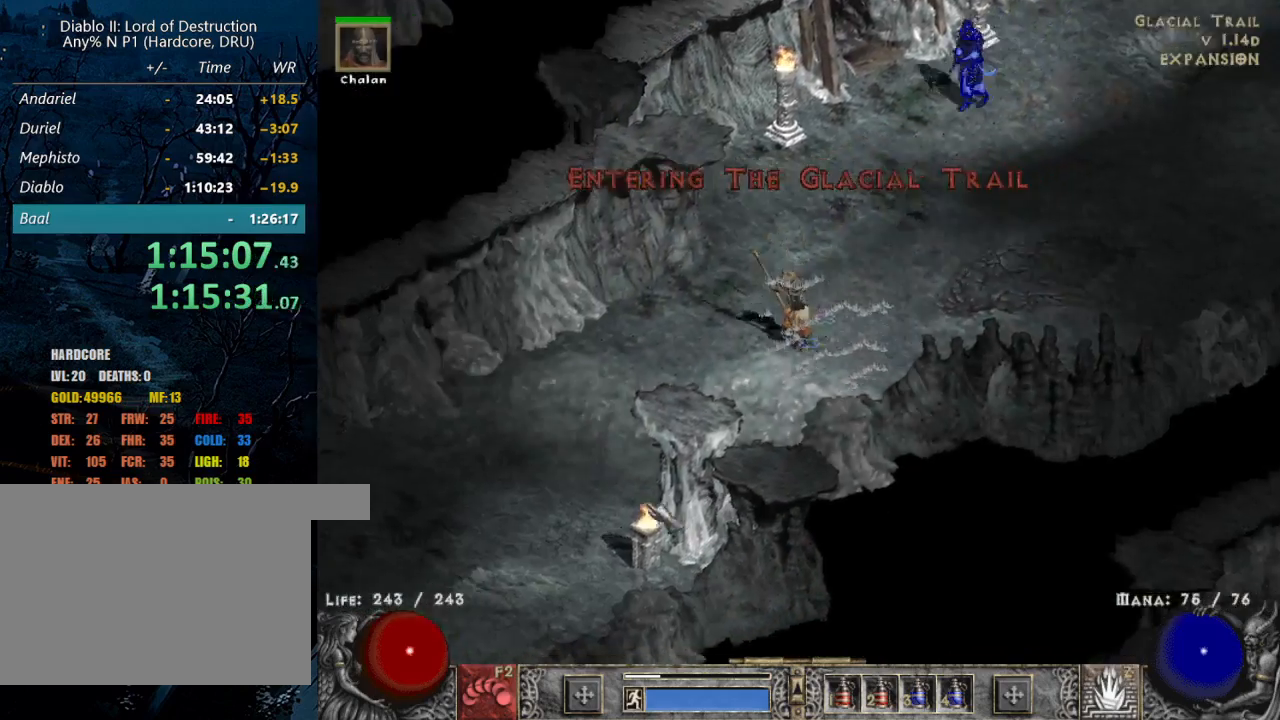
{"keys": [], "mouse": ["left"], "events": [[17, "b", "up"], [17, "mouse_left", "down"], [167, "mouse_left", "up"], [200, "mouse_left", "down"], [350, "mouse_left", "up"], [450, "mouse_left", "down"]]}
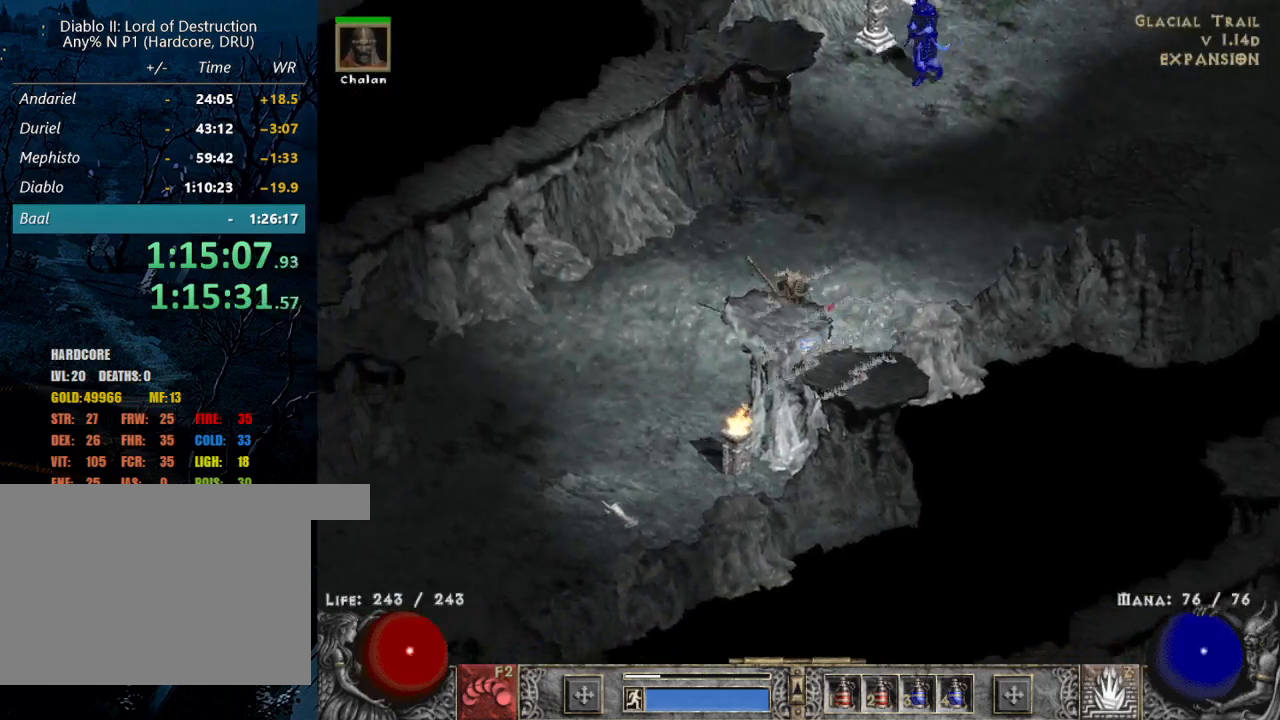
{"keys": [], "mouse": [], "events": [[34, "mouse_left", "up"], [134, "mouse_left", "down"], [267, "mouse_left", "up"], [367, "mouse_left", "down"], [467, "mouse_left", "up"]]}
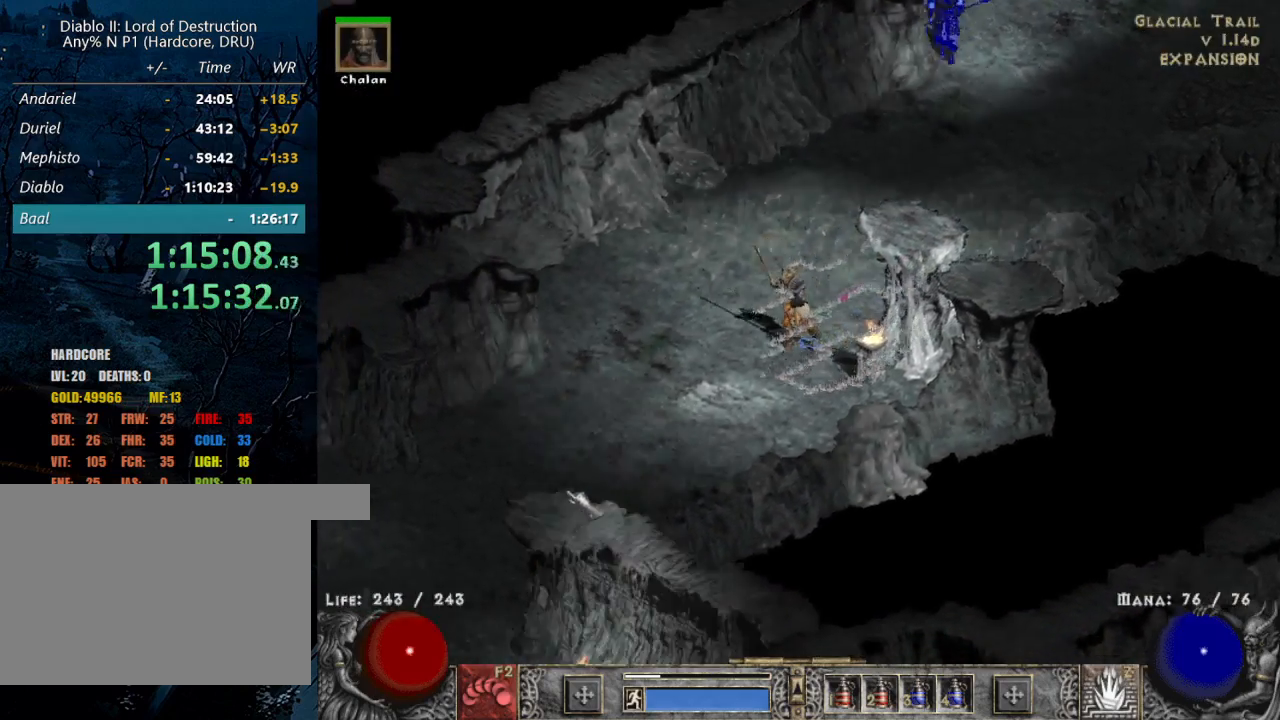
{"keys": [], "mouse": [], "events": [[50, "mouse_left", "down"], [184, "mouse_left", "up"], [284, "mouse_left", "down"], [434, "mouse_left", "up"]]}
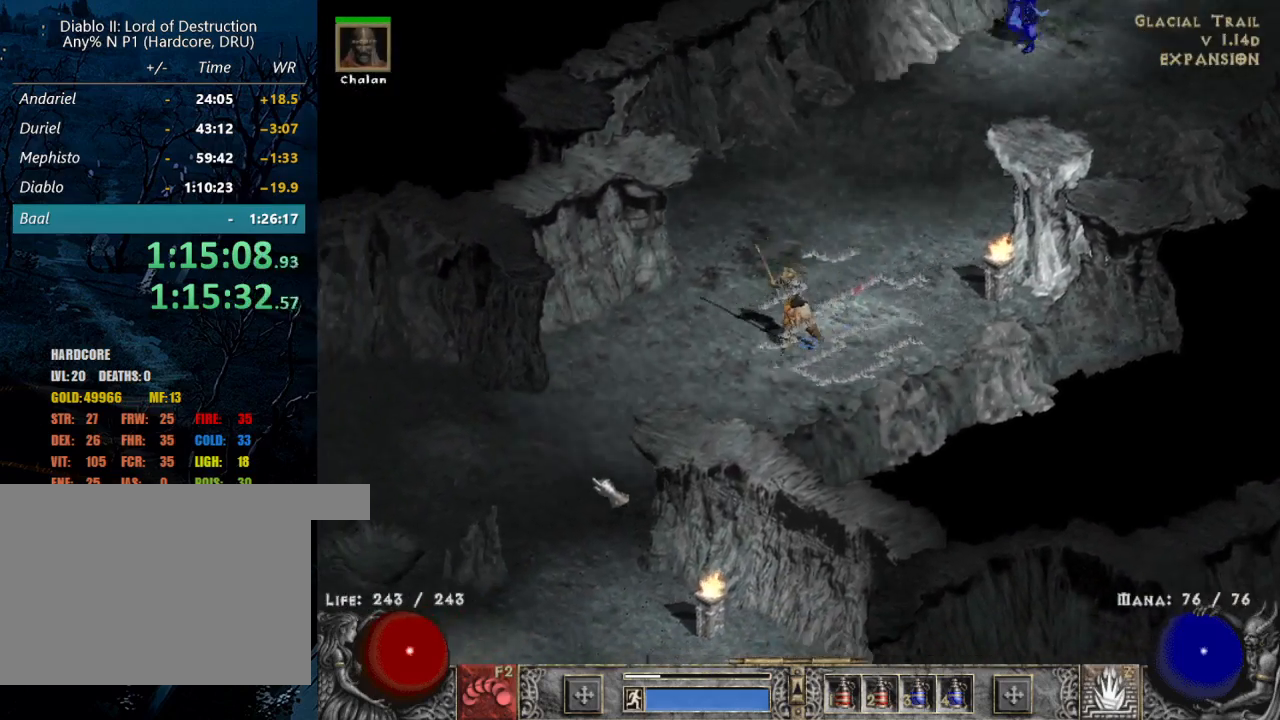
{"keys": [], "mouse": [], "events": [[67, "mouse_left", "down"], [167, "mouse_left", "up"], [300, "mouse_left", "down"], [434, "mouse_left", "up"]]}
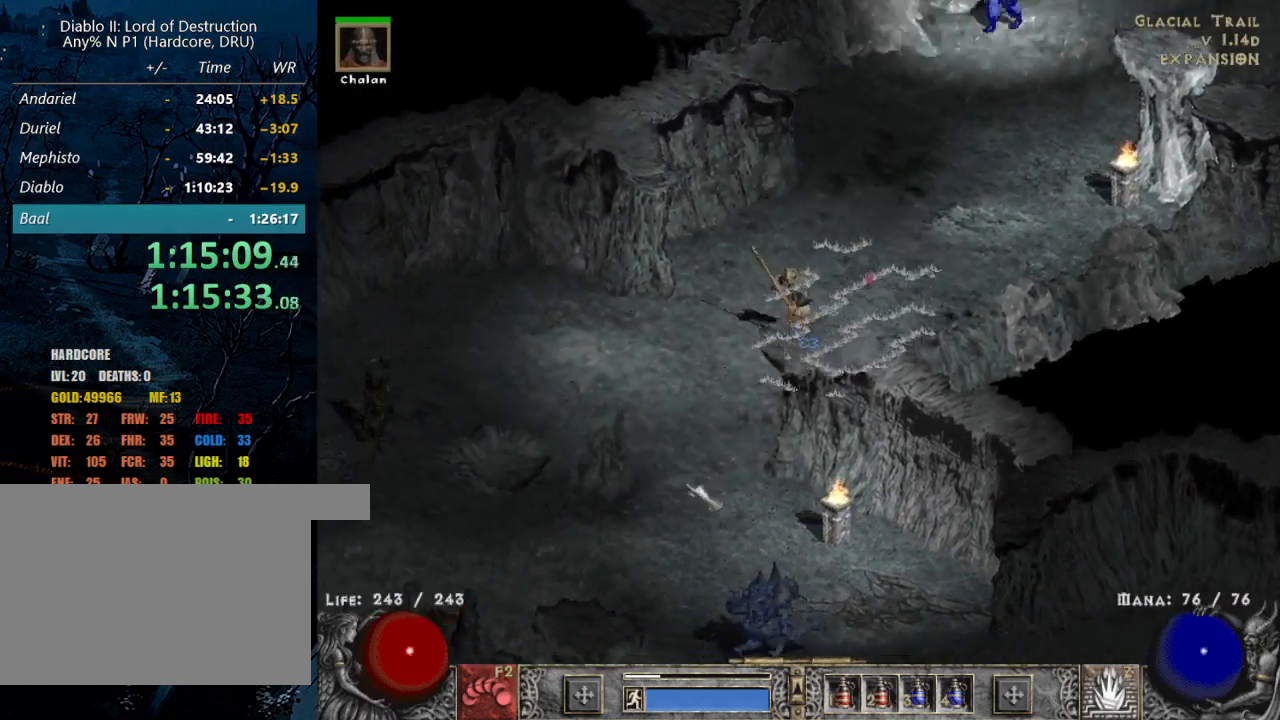
{"keys": [], "mouse": [], "events": [[34, "mouse_left", "down"], [134, "mouse_left", "up"]]}
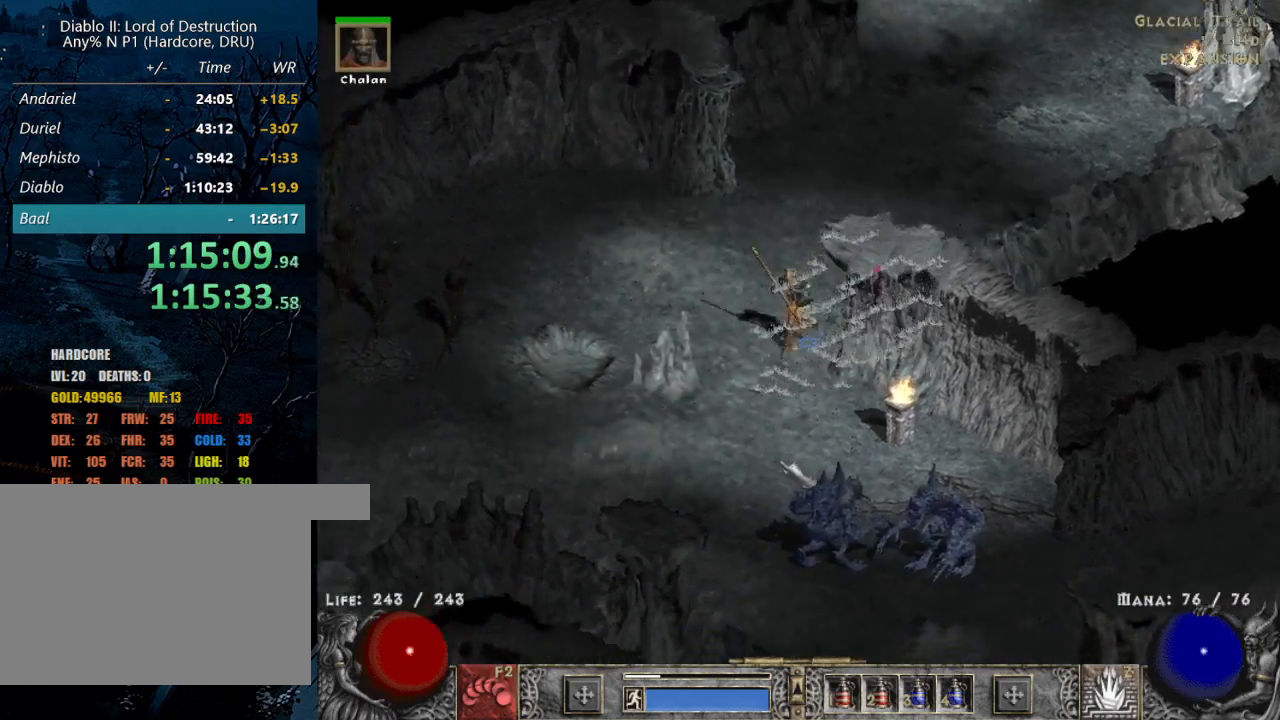
{"keys": [], "mouse": [], "events": [[150, "mouse_left", "down"], [234, "mouse_left", "up"], [334, "mouse_left", "down"], [467, "mouse_left", "up"]]}
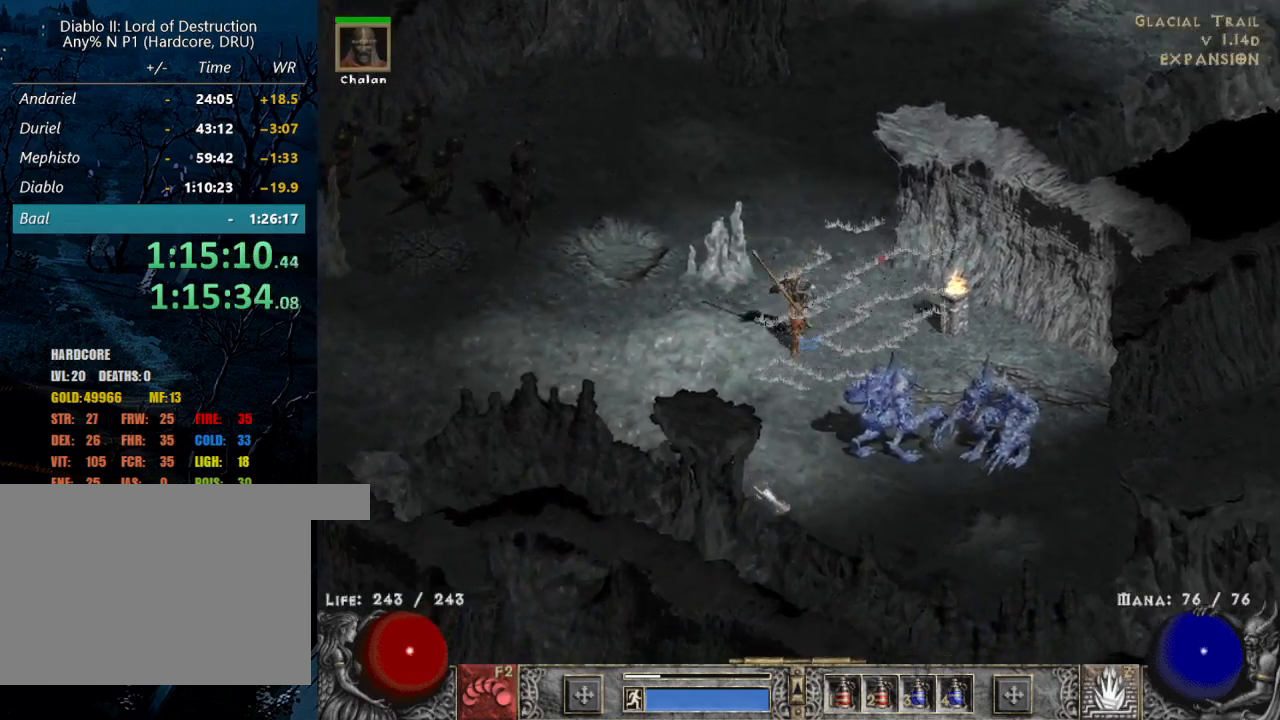
{"keys": [], "mouse": [], "events": [[67, "mouse_left", "down"], [200, "mouse_left", "up"], [300, "mouse_left", "down"], [450, "mouse_left", "up"]]}
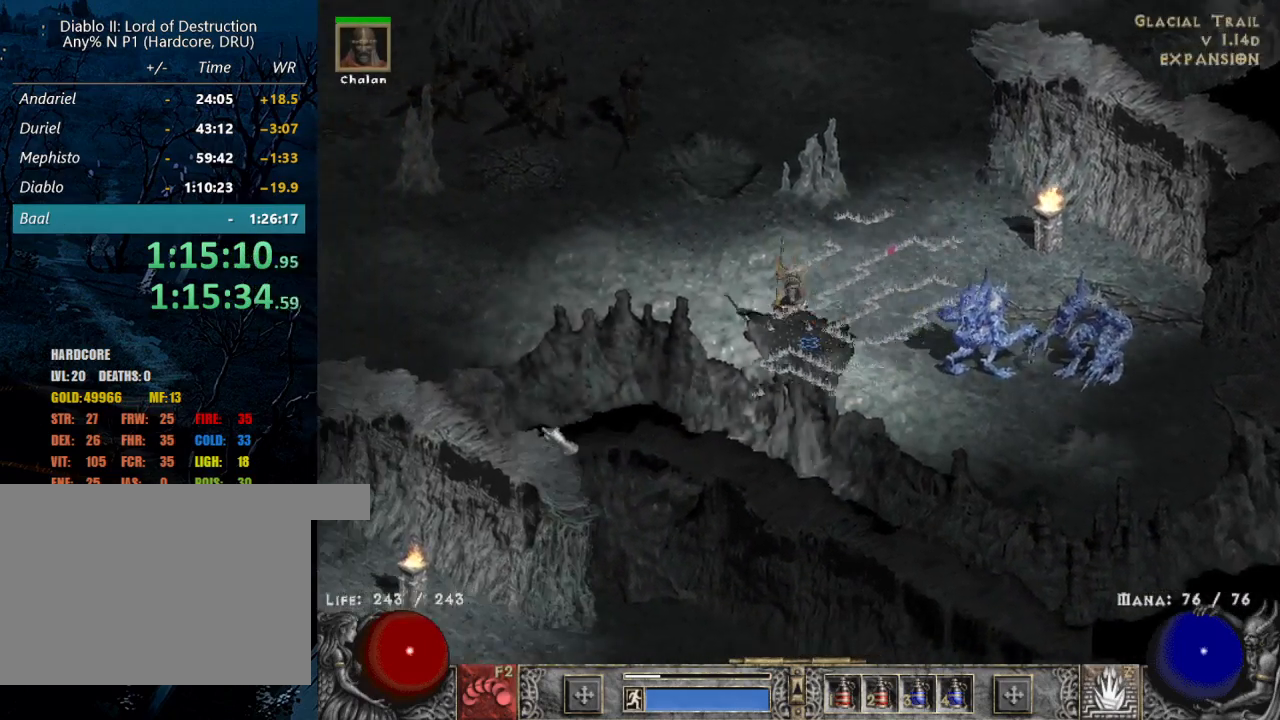
{"keys": [], "mouse": [], "events": [[34, "mouse_left", "down"], [184, "mouse_left", "up"], [317, "mouse_left", "down"], [450, "mouse_left", "up"]]}
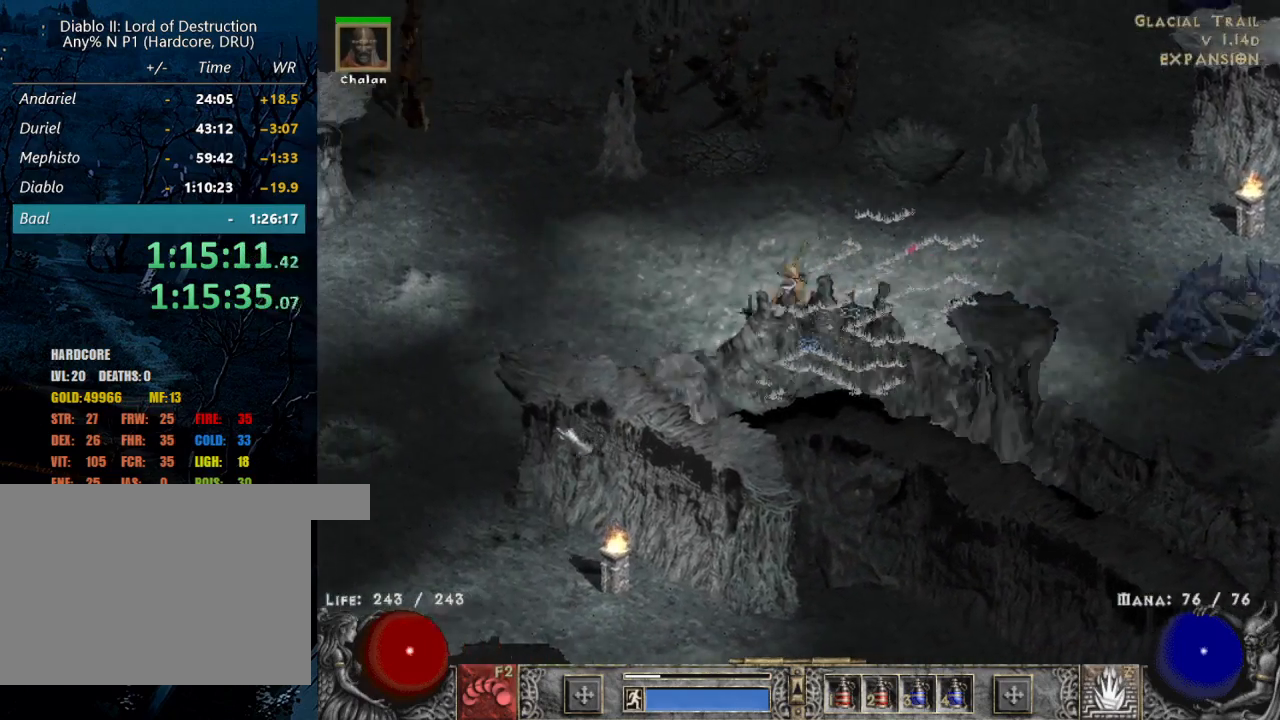
{"keys": [], "mouse": ["left"], "events": [[100, "mouse_left", "down"], [234, "mouse_left", "up"], [384, "mouse_left", "down"]]}
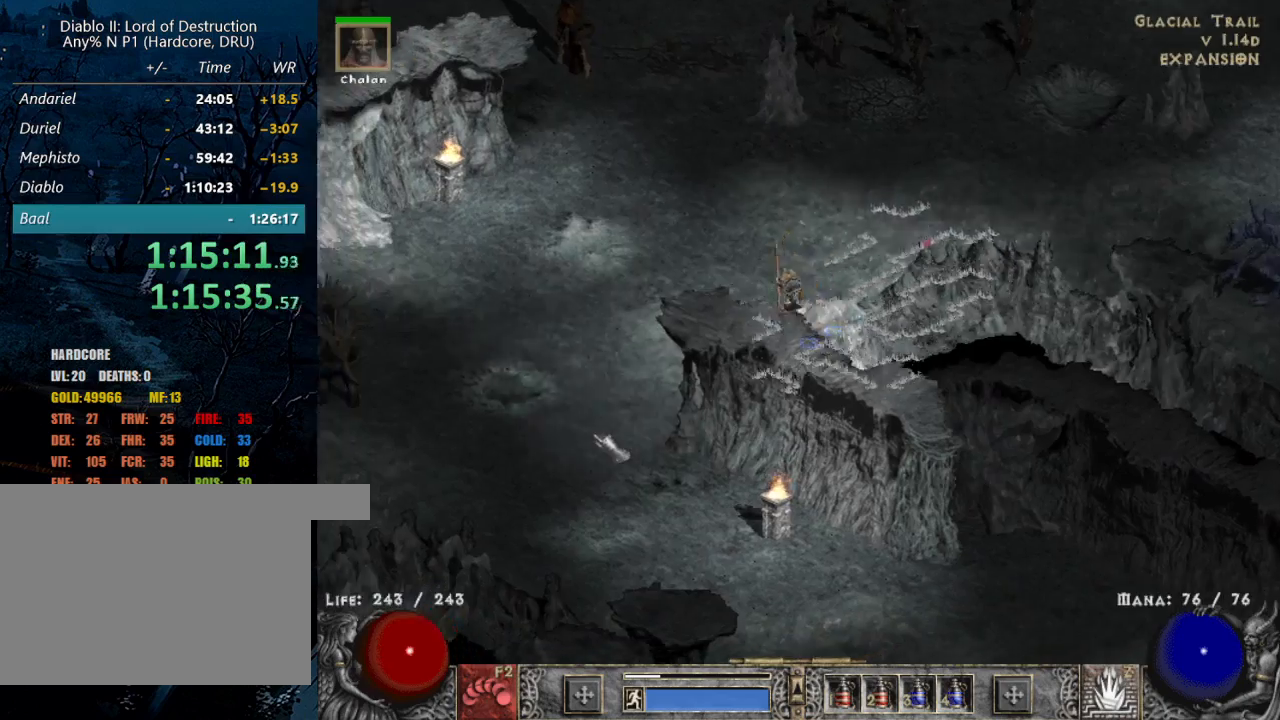
{"keys": [], "mouse": ["left"], "events": [[17, "mouse_left", "up"], [167, "mouse_left", "down"], [300, "mouse_left", "up"], [400, "mouse_left", "down"]]}
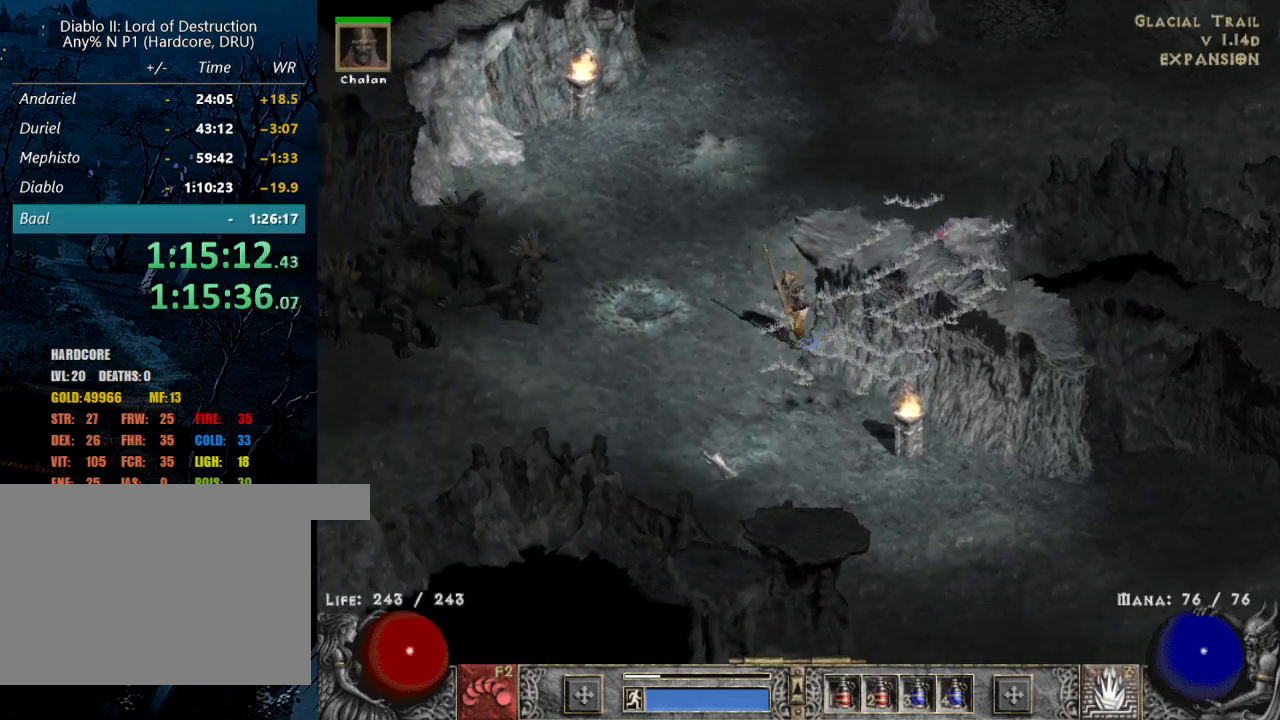
{"keys": [], "mouse": [], "events": [[34, "mouse_left", "up"], [167, "mouse_left", "down"], [267, "mouse_left", "up"], [367, "mouse_left", "down"], [500, "mouse_left", "up"]]}
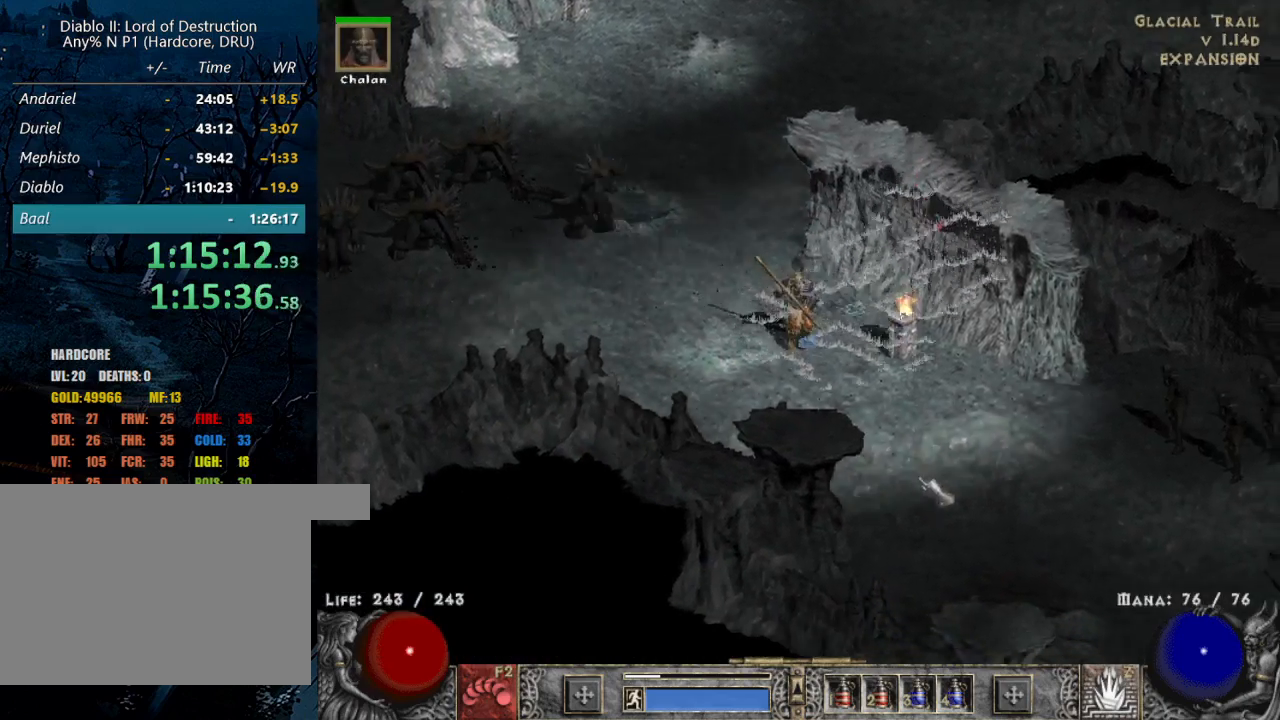
{"keys": [], "mouse": [], "events": [[100, "mouse_left", "down"], [200, "mouse_left", "up"], [334, "mouse_left", "down"], [467, "mouse_left", "up"]]}
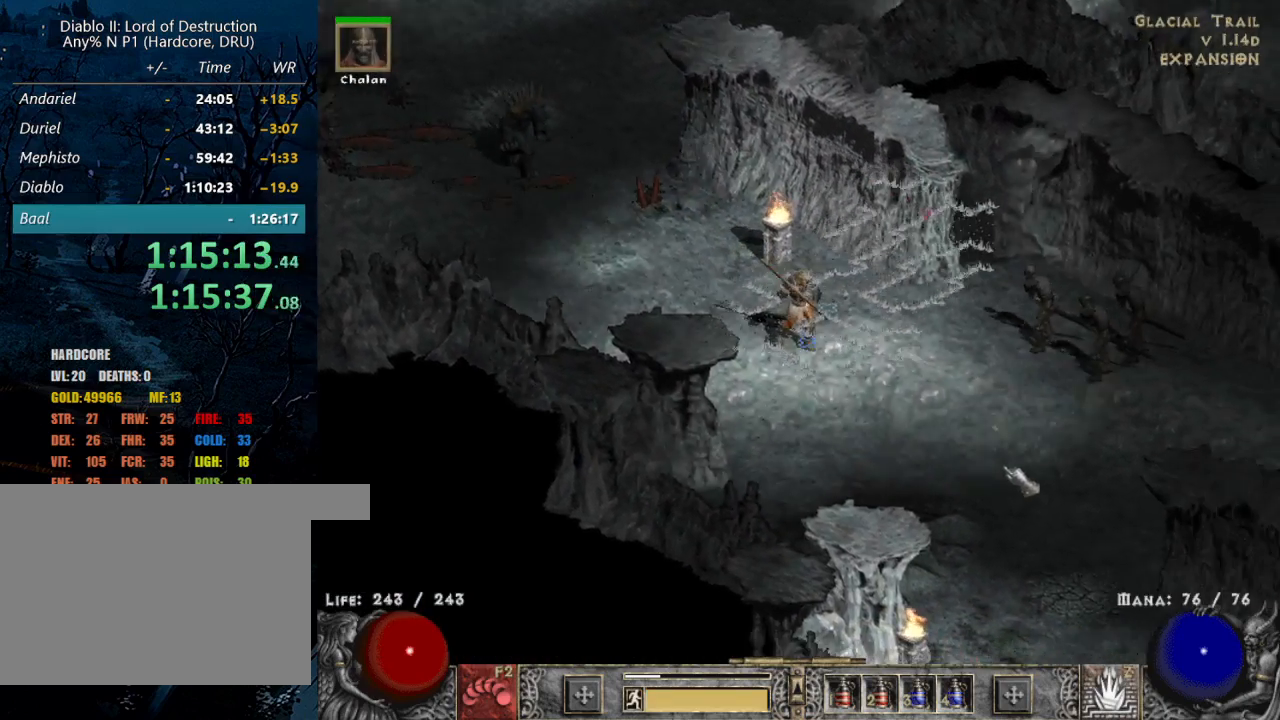
{"keys": [], "mouse": [], "events": [[67, "mouse_left", "down"], [200, "mouse_left", "up"], [300, "mouse_left", "down"], [450, "mouse_left", "up"]]}
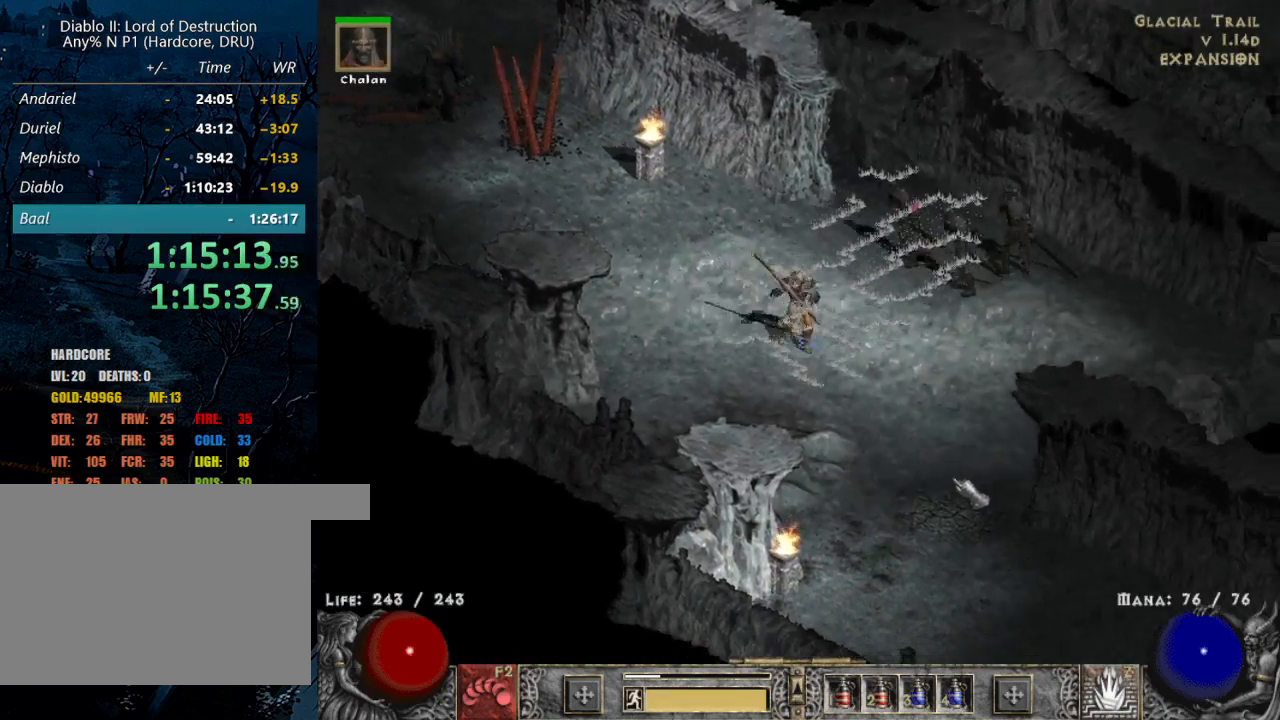
{"keys": [], "mouse": ["left"], "events": [[34, "mouse_left", "down"], [167, "mouse_left", "up"], [500, "mouse_left", "down"]]}
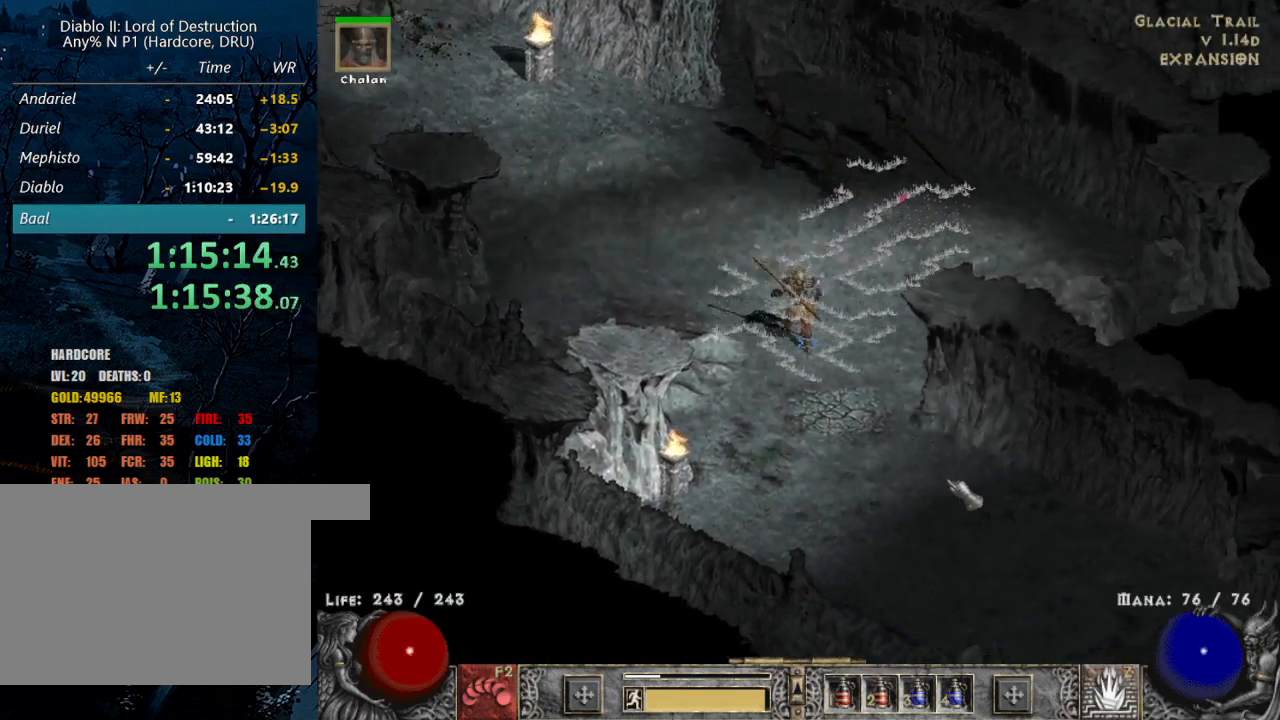
{"keys": [], "mouse": ["left"], "events": []}
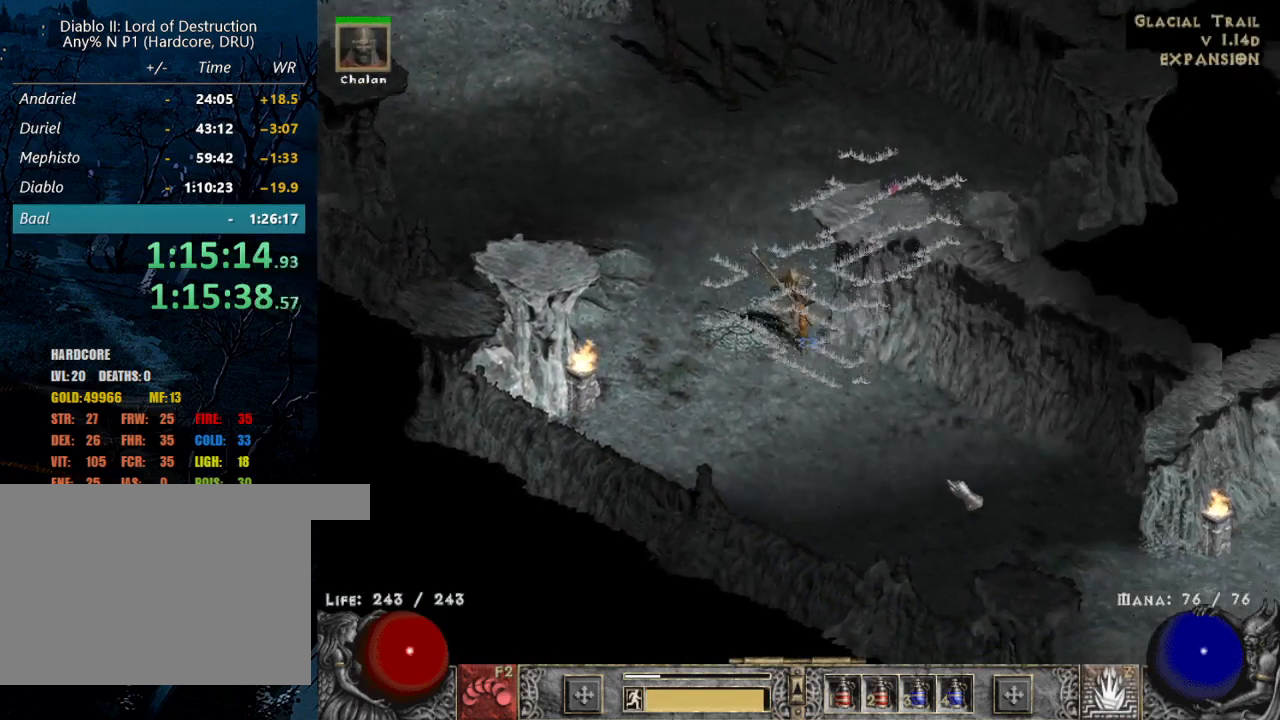
{"keys": [], "mouse": ["left"], "events": []}
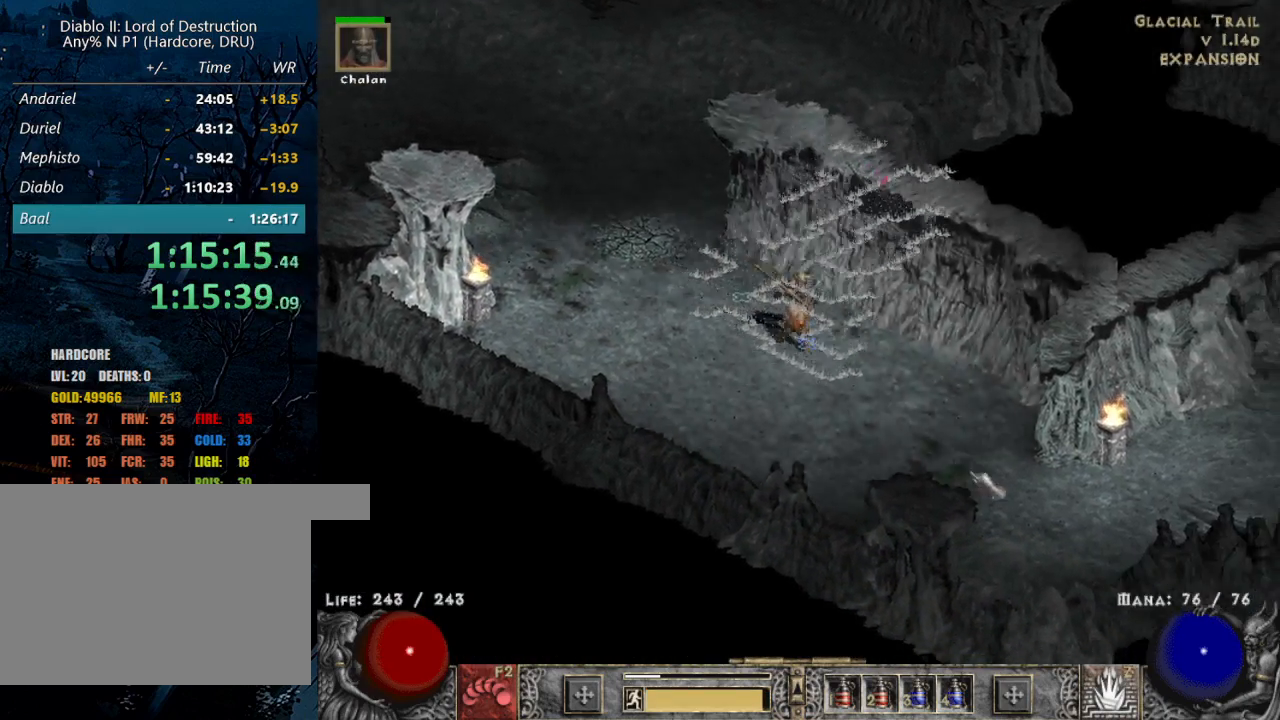
{"keys": [], "mouse": ["left"], "events": []}
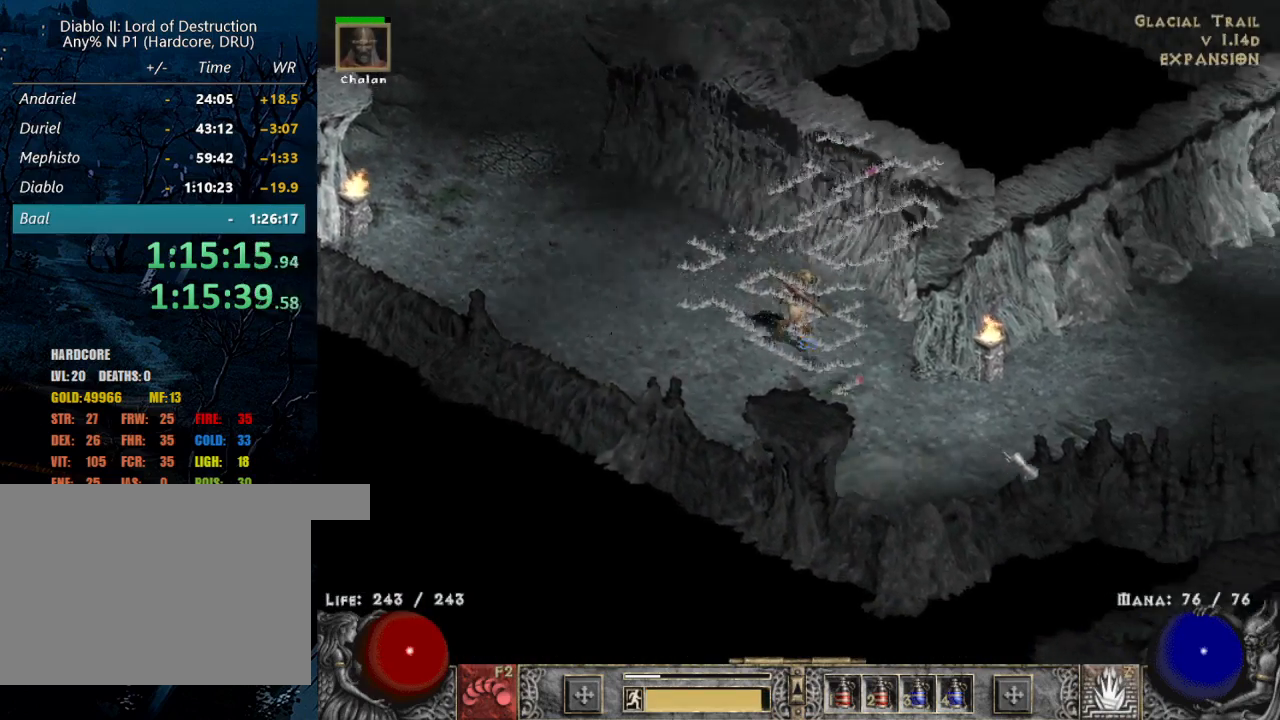
{"keys": [], "mouse": ["left"], "events": []}
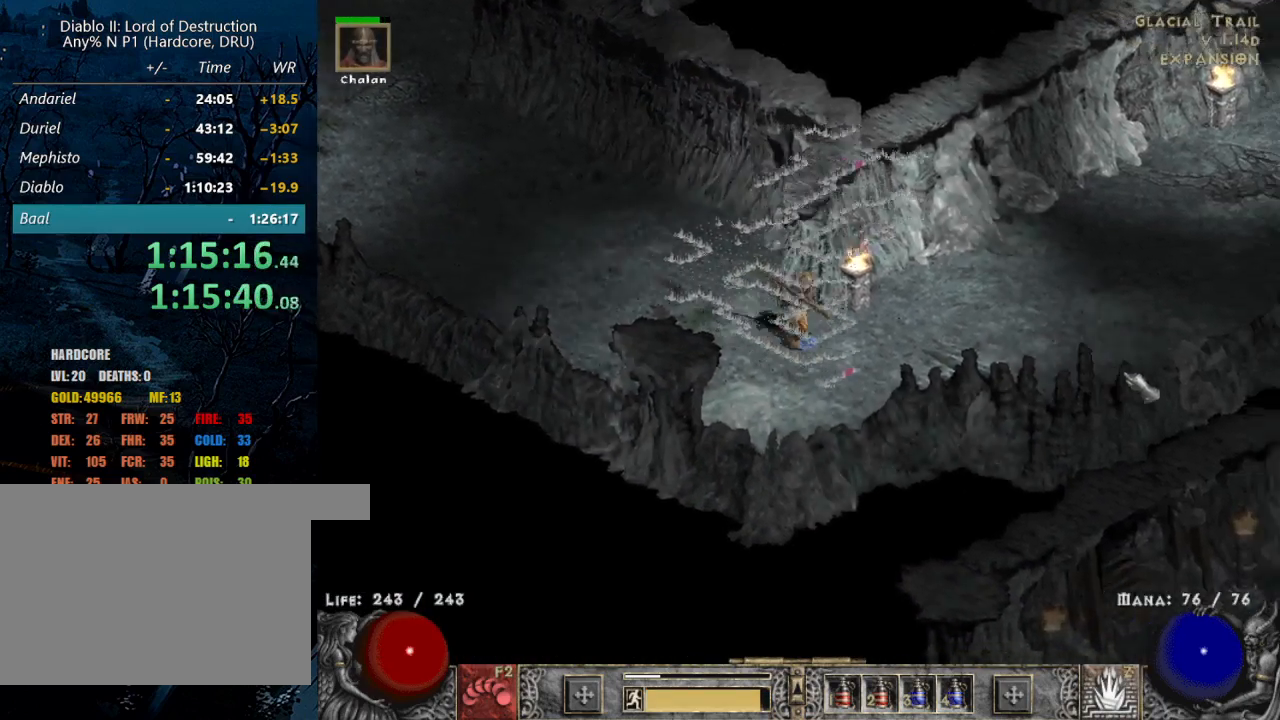
{"keys": [], "mouse": ["left"], "events": [[117, "mouse_left", "up"], [200, "mouse_left", "down"]]}
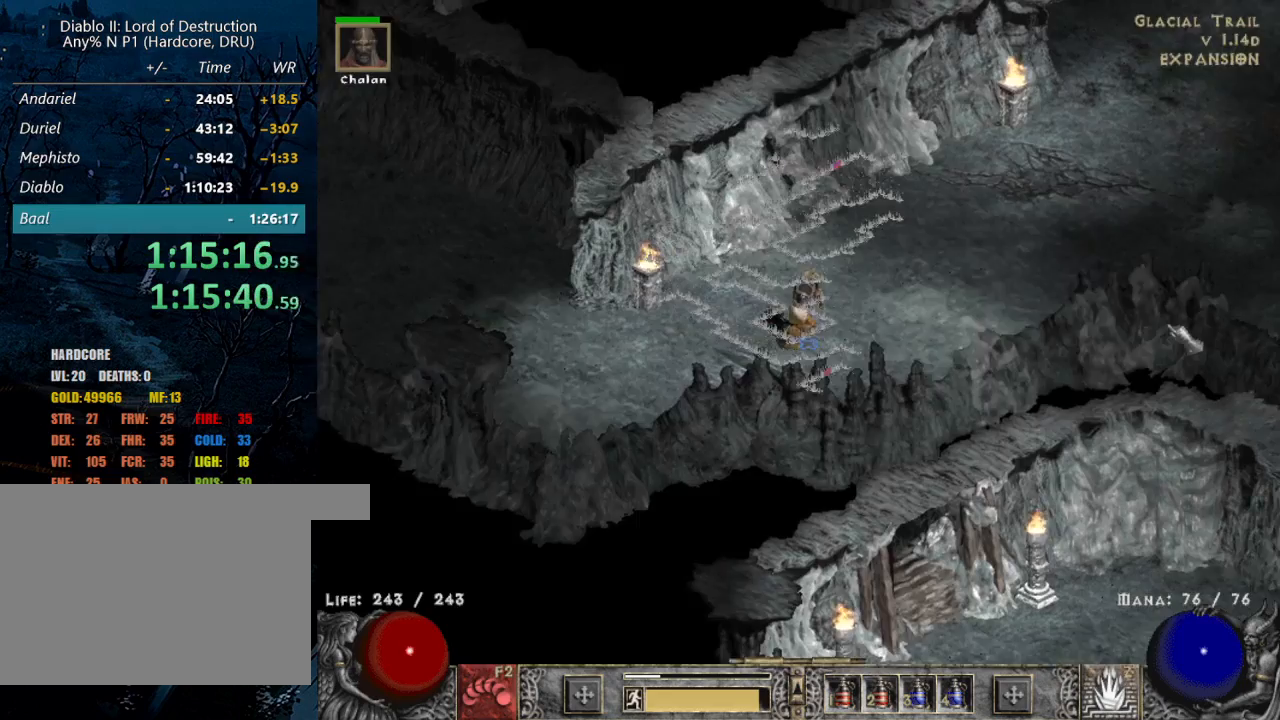
{"keys": [], "mouse": ["left"], "events": [[284, "b", "down"], [367, "b", "up"]]}
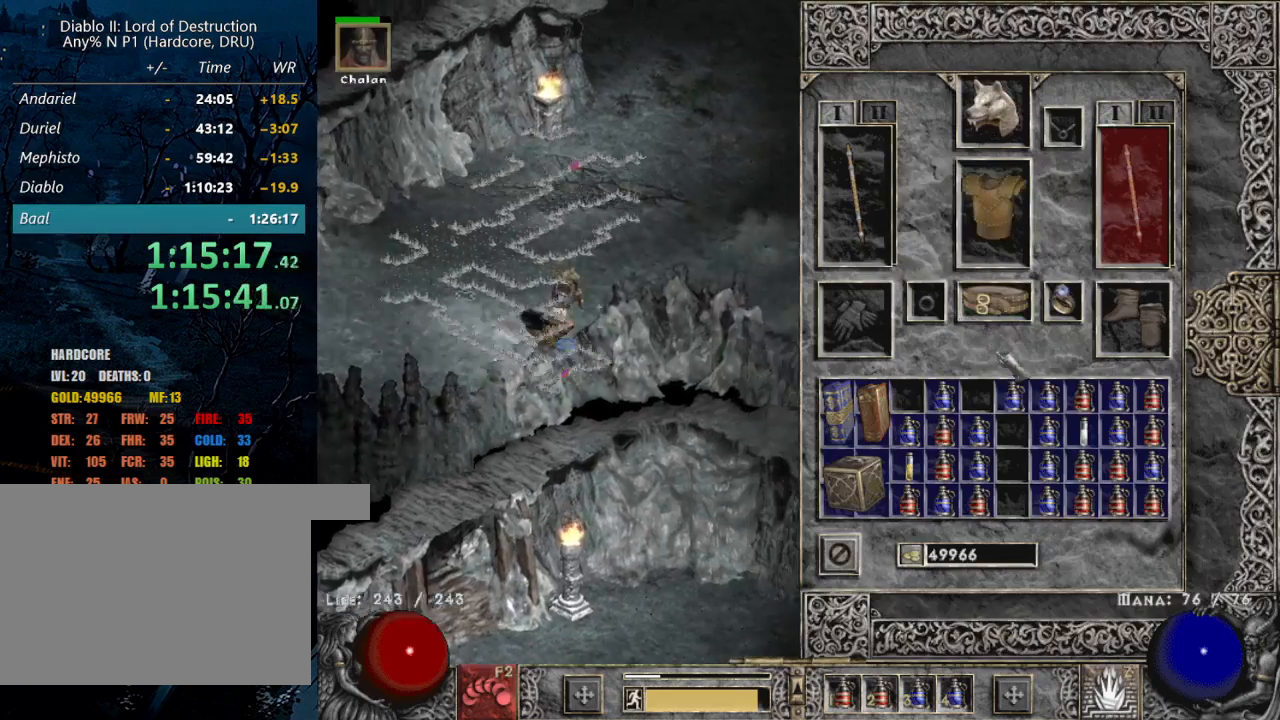
{"keys": [], "mouse": [], "events": [[417, "mouse_left", "up"]]}
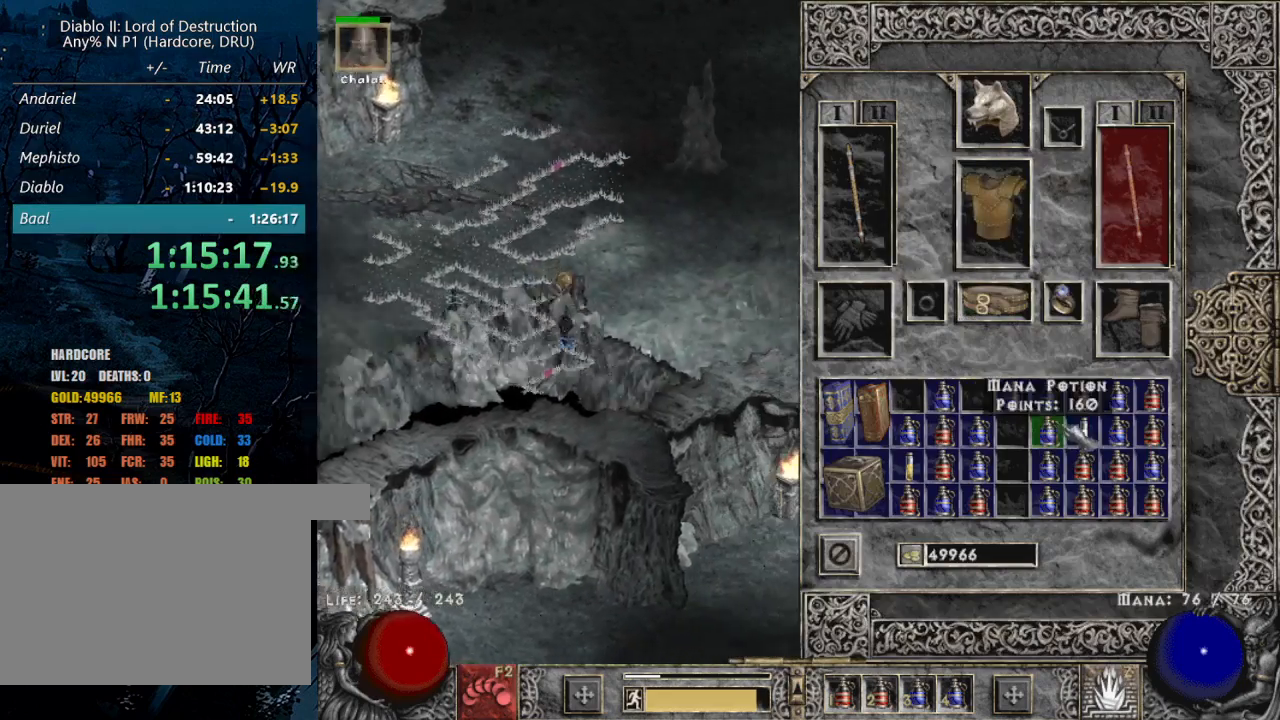
{"keys": [], "mouse": ["left"], "events": [[200, "mouse_left", "down"], [350, "mouse_left", "up"], [450, "mouse_left", "down"]]}
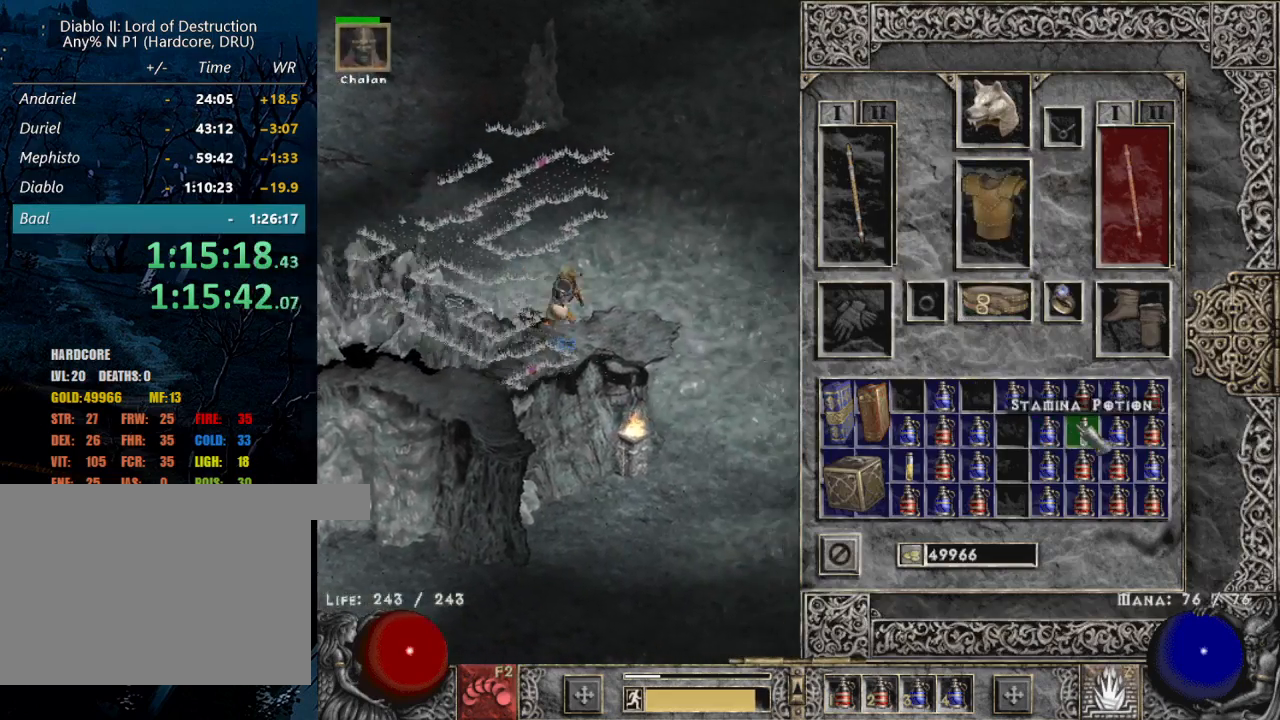
{"keys": [], "mouse": ["left"], "events": [[84, "mouse_left", "up"], [217, "b", "down"], [267, "b", "up"], [317, "mouse_left", "down"], [417, "mouse_left", "up"], [500, "mouse_left", "down"]]}
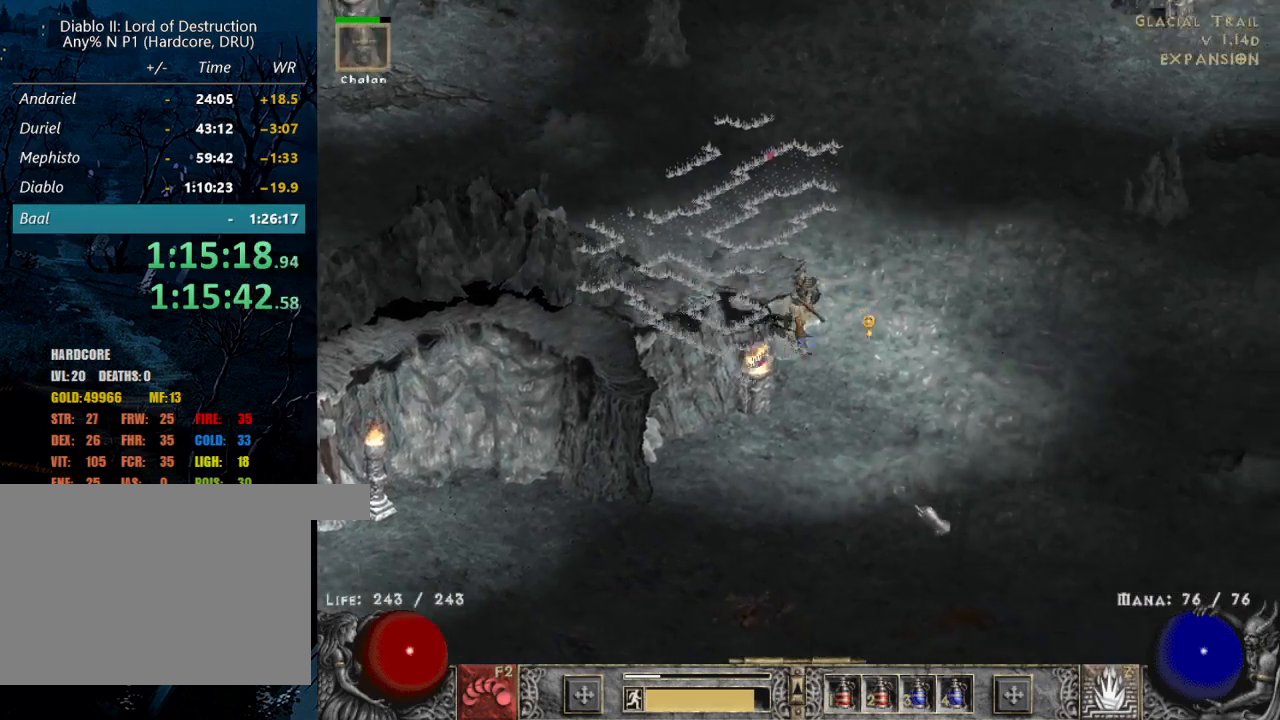
{"keys": [], "mouse": ["left"], "events": [[150, "mouse_left", "up"], [234, "mouse_left", "down"], [384, "mouse_left", "up"], [467, "mouse_left", "down"]]}